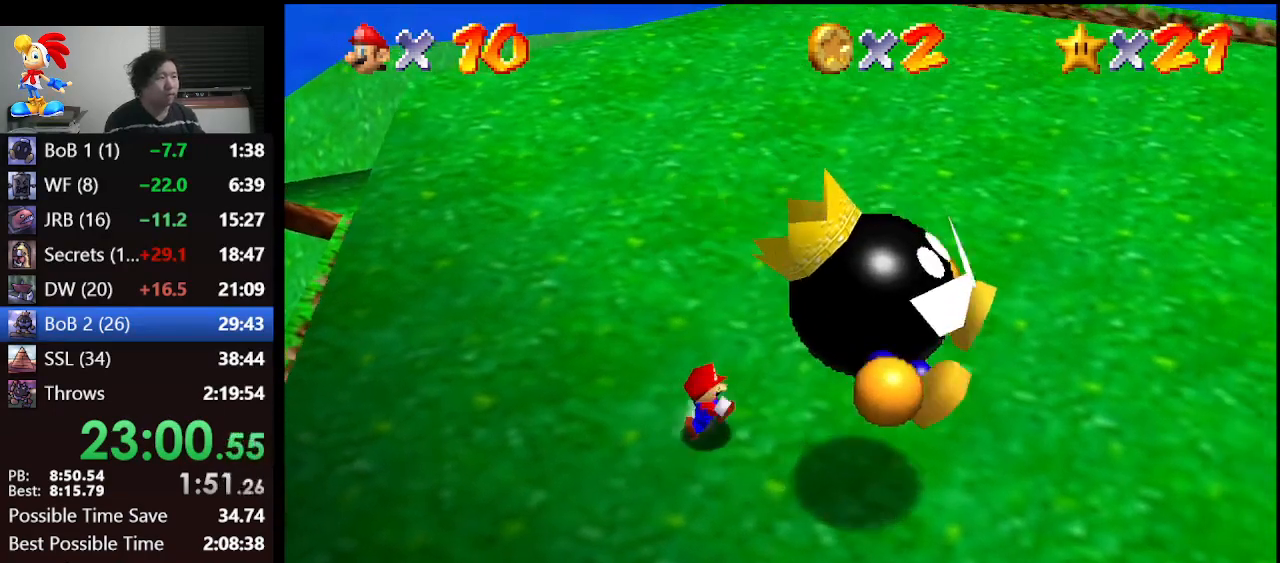
Gameplay with a controller (Nintendo layout); each line is a JSON object with the inputs held at the frame after it. "events" lists button and stick changes between this image and that frame as [ms after this image, input, new state], when the widget could be followed in between. Not read: L1 L3 R3.
{"buttons": ["A"], "left_stick": "down-right", "events": [[333, "A", "down"], [400, "left_stick", "down-right"]]}
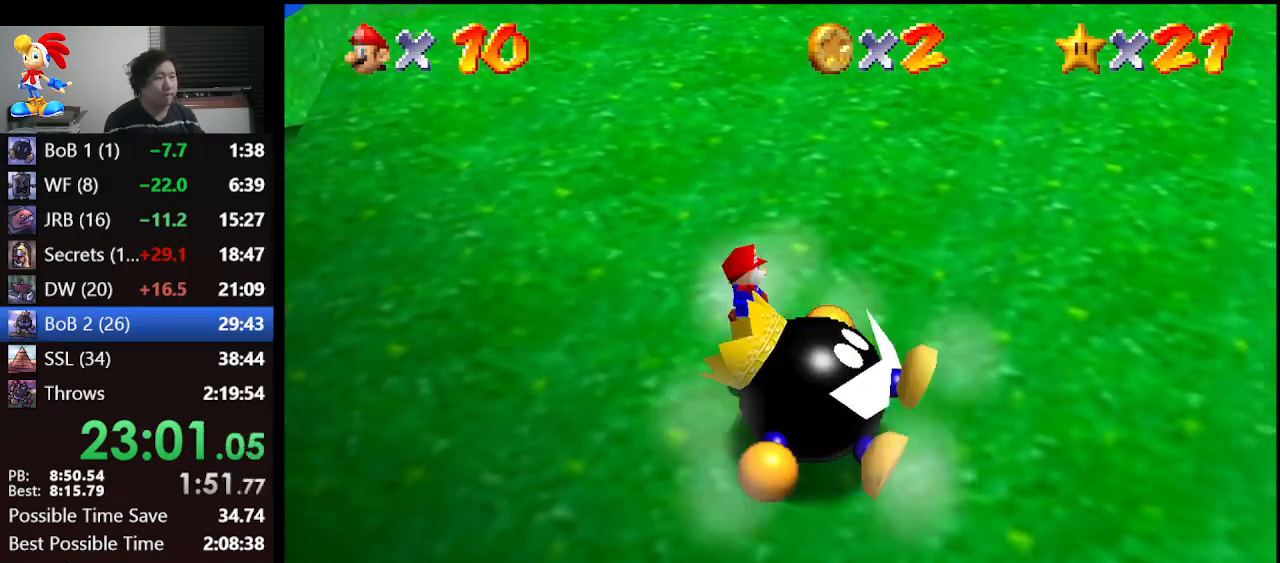
{"buttons": ["A"], "left_stick": "down", "events": [[167, "left_stick", "center"], [300, "left_stick", "down-left"], [400, "left_stick", "down"]]}
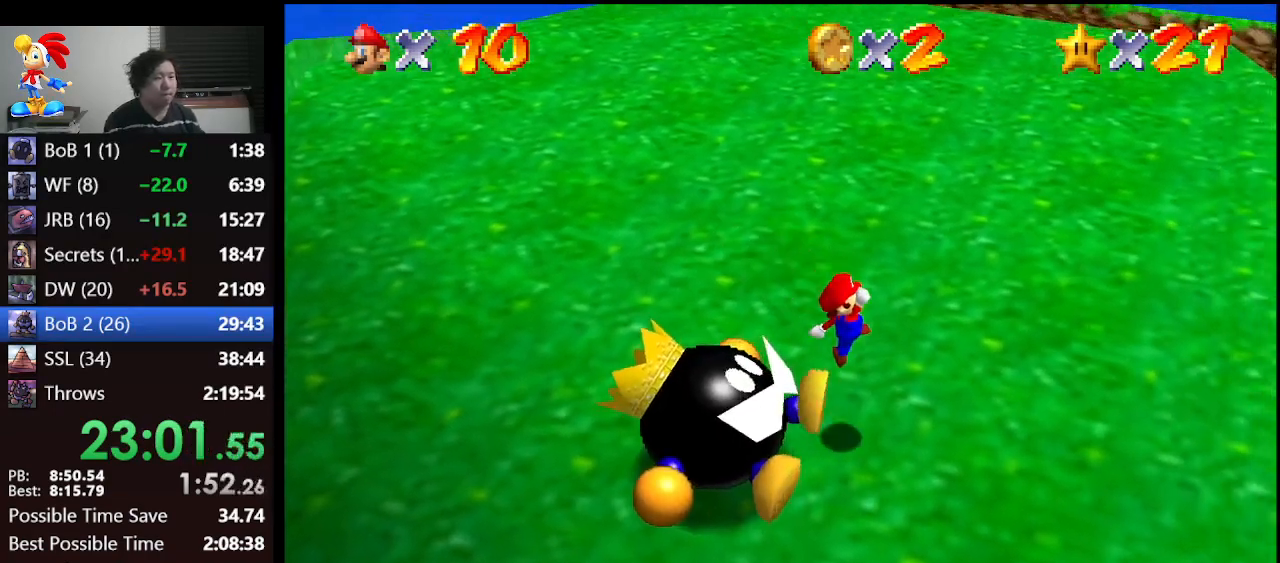
{"buttons": [], "left_stick": "center", "events": [[167, "A", "up"], [167, "left_stick", "center"]]}
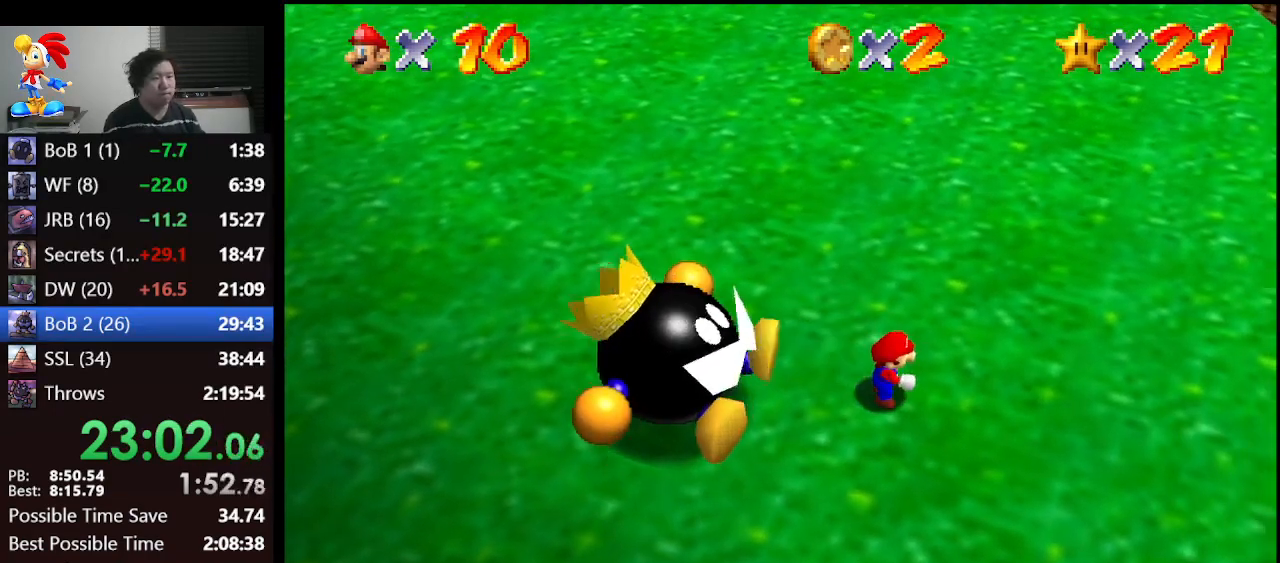
{"buttons": [], "left_stick": "down-left", "events": [[100, "A", "down"], [200, "A", "up"], [200, "left_stick", "down"], [267, "left_stick", "down-left"]]}
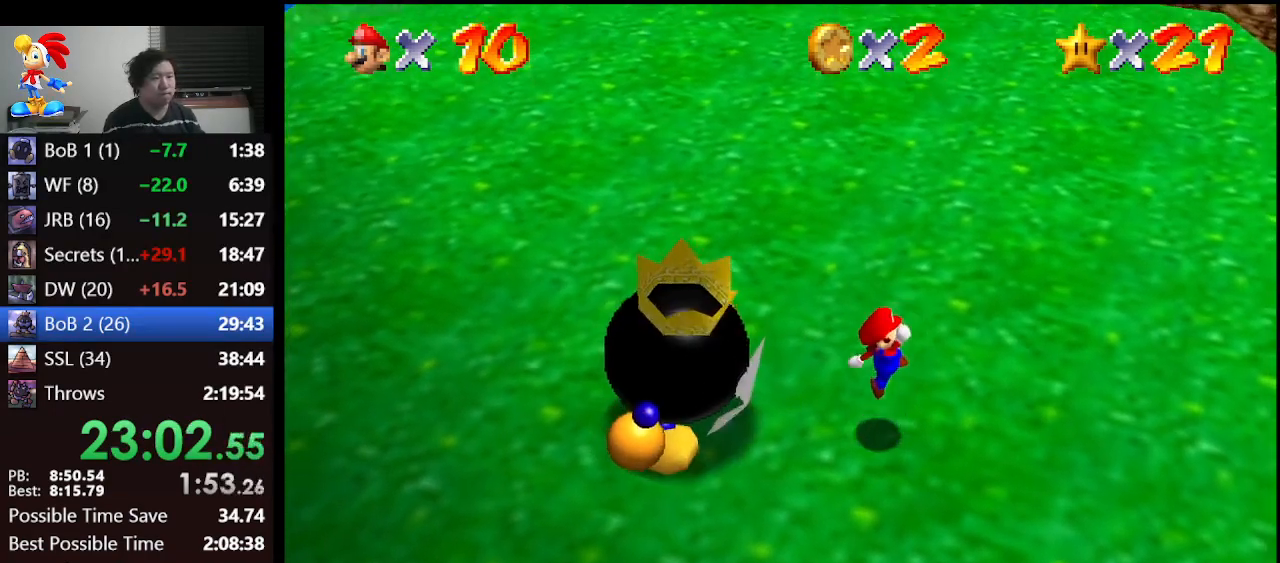
{"buttons": [], "left_stick": "center", "events": [[100, "left_stick", "center"]]}
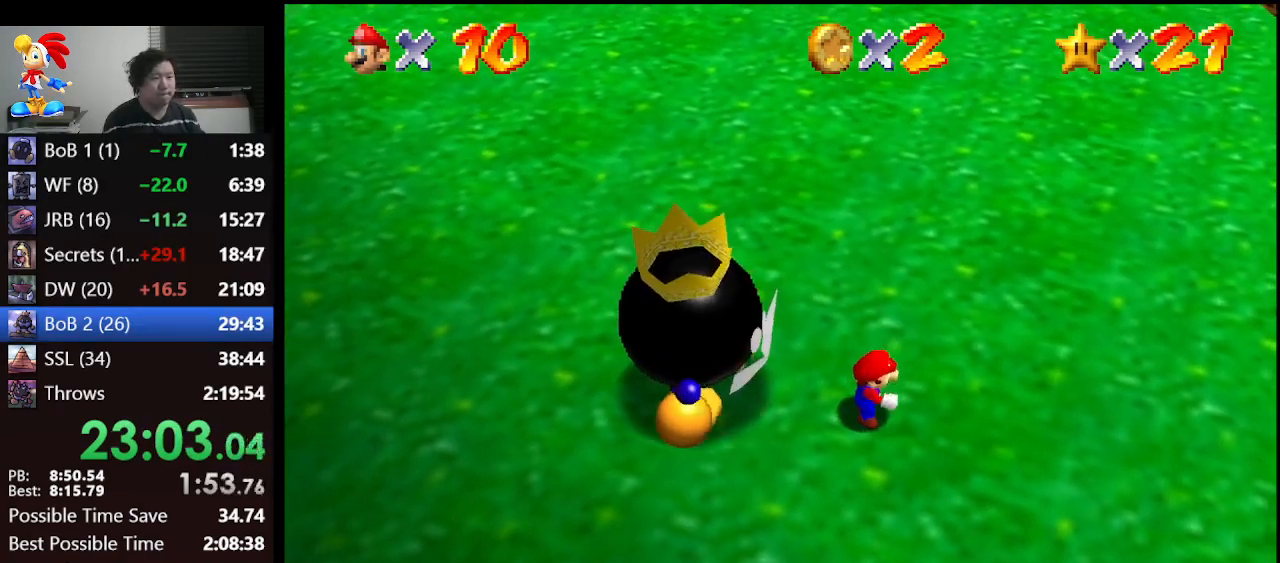
{"buttons": [], "left_stick": "center", "events": [[233, "A", "down"], [300, "A", "up"]]}
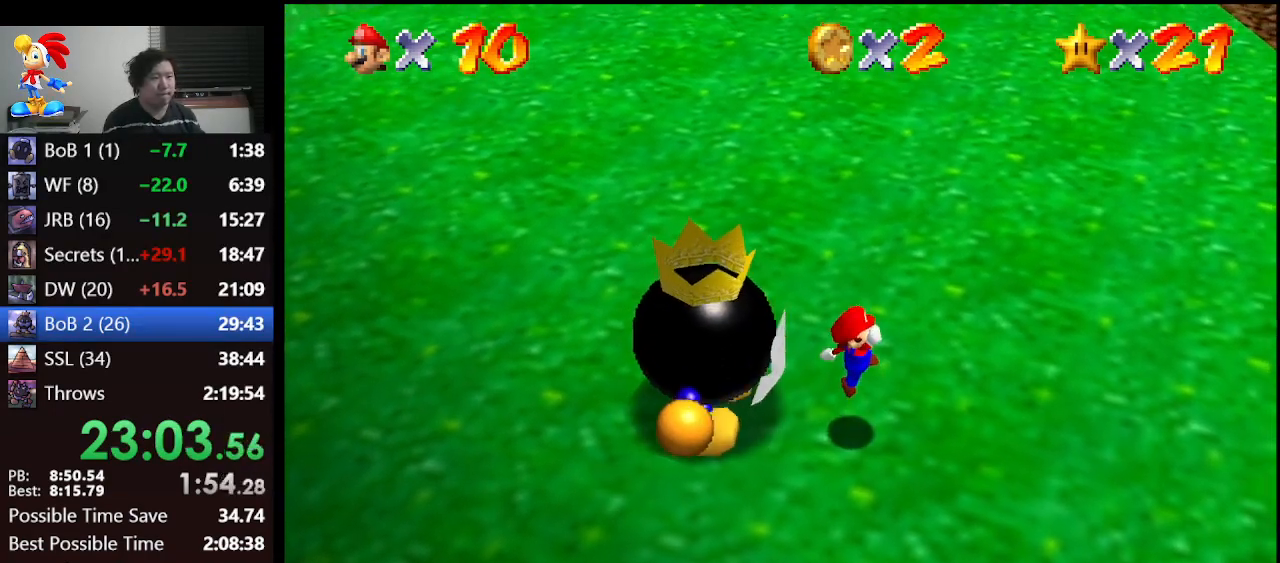
{"buttons": ["A"], "left_stick": "left", "events": [[233, "left_stick", "left"], [267, "A", "down"]]}
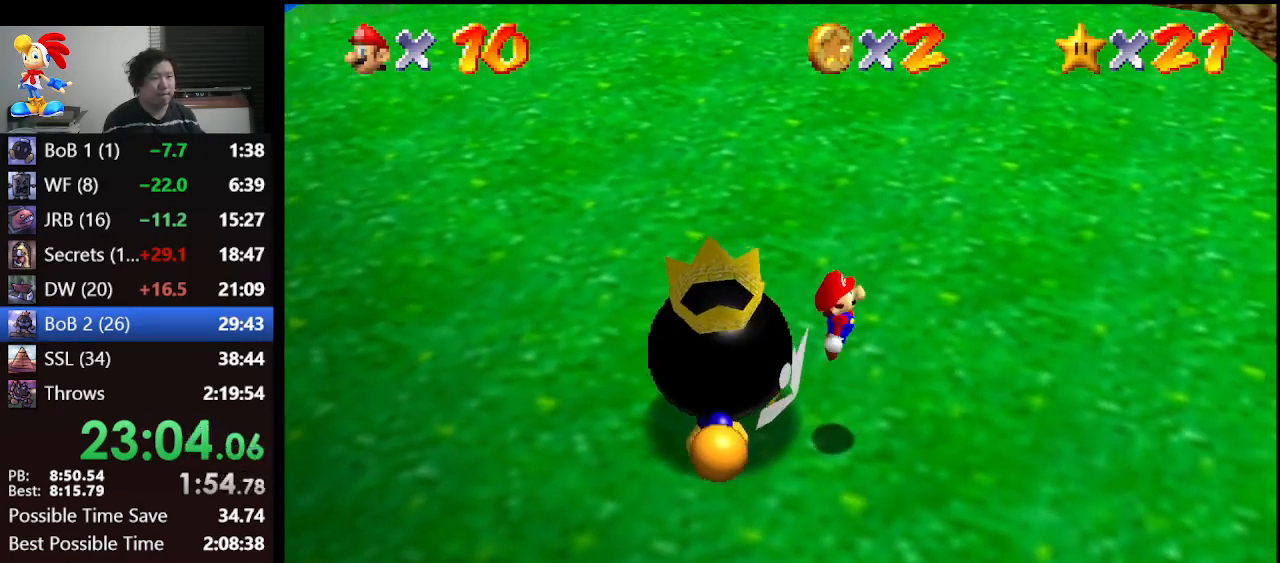
{"buttons": [], "left_stick": "right", "events": [[167, "B", "down"], [300, "left_stick", "center"], [367, "A", "up"], [367, "B", "up"], [467, "left_stick", "right"]]}
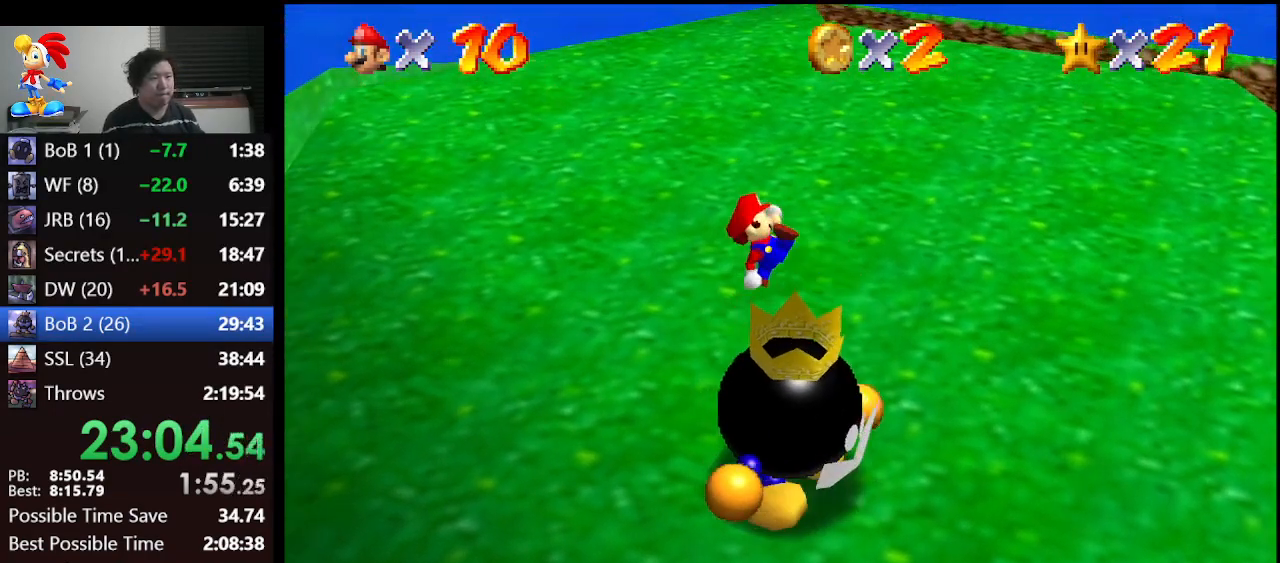
{"buttons": [], "left_stick": "center", "events": [[267, "left_stick", "center"]]}
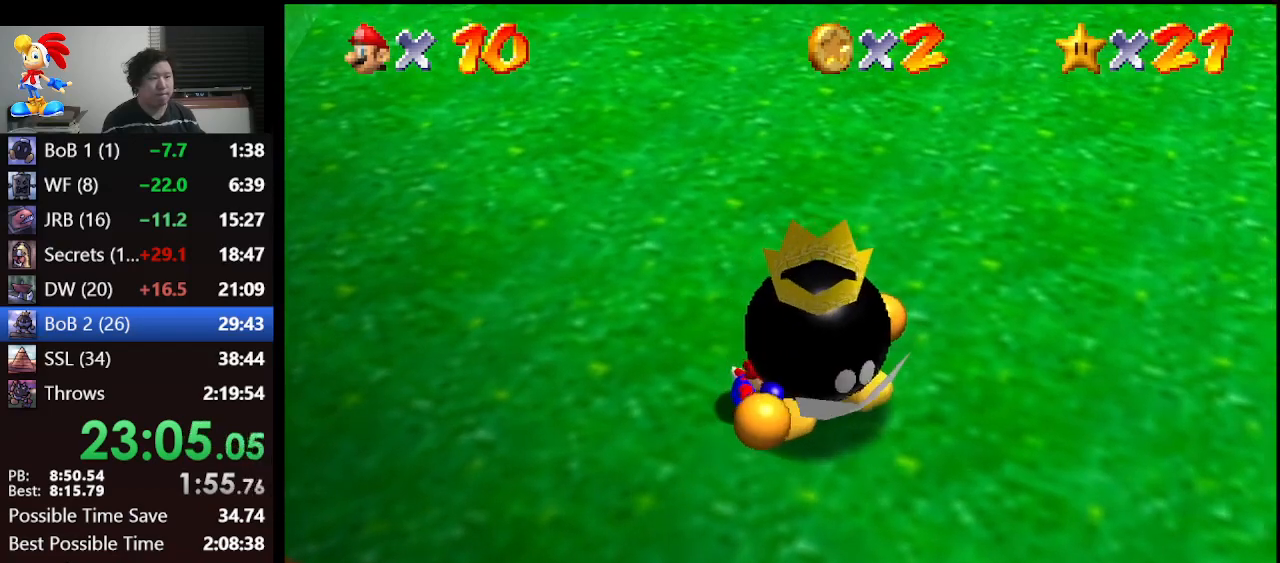
{"buttons": ["B"], "left_stick": "center", "events": [[67, "left_stick", "right"], [233, "B", "down"], [267, "left_stick", "center"], [367, "B", "up"], [433, "B", "down"]]}
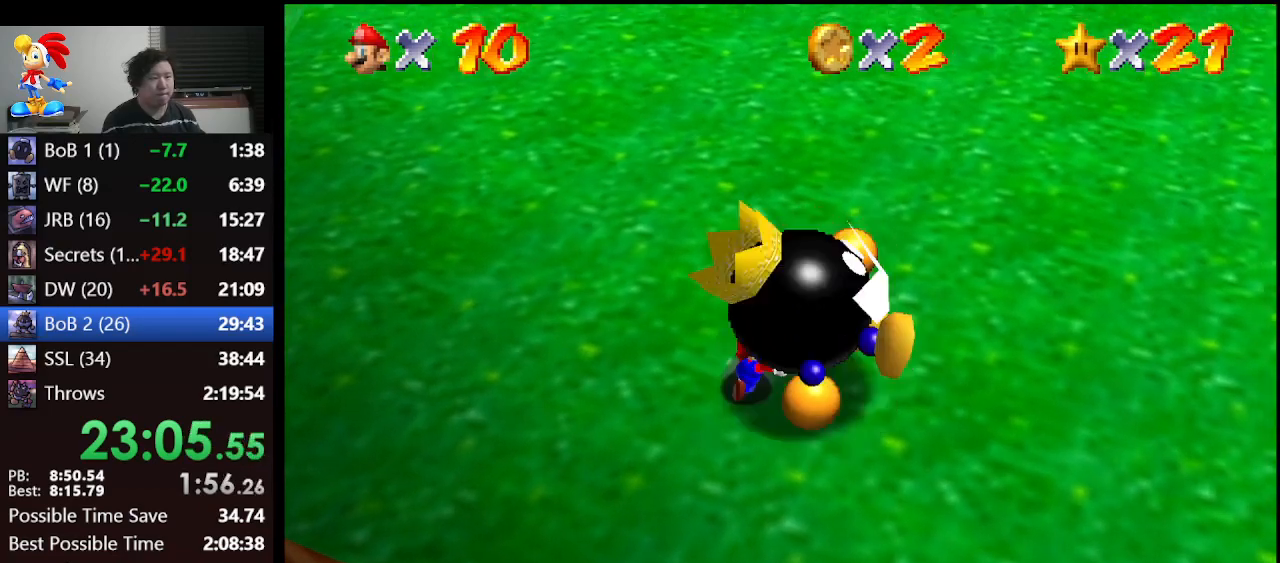
{"buttons": [], "left_stick": "center", "events": [[33, "B", "up"], [100, "B", "down"], [167, "B", "up"], [233, "B", "down"], [300, "B", "up"], [400, "B", "down"], [500, "B", "up"]]}
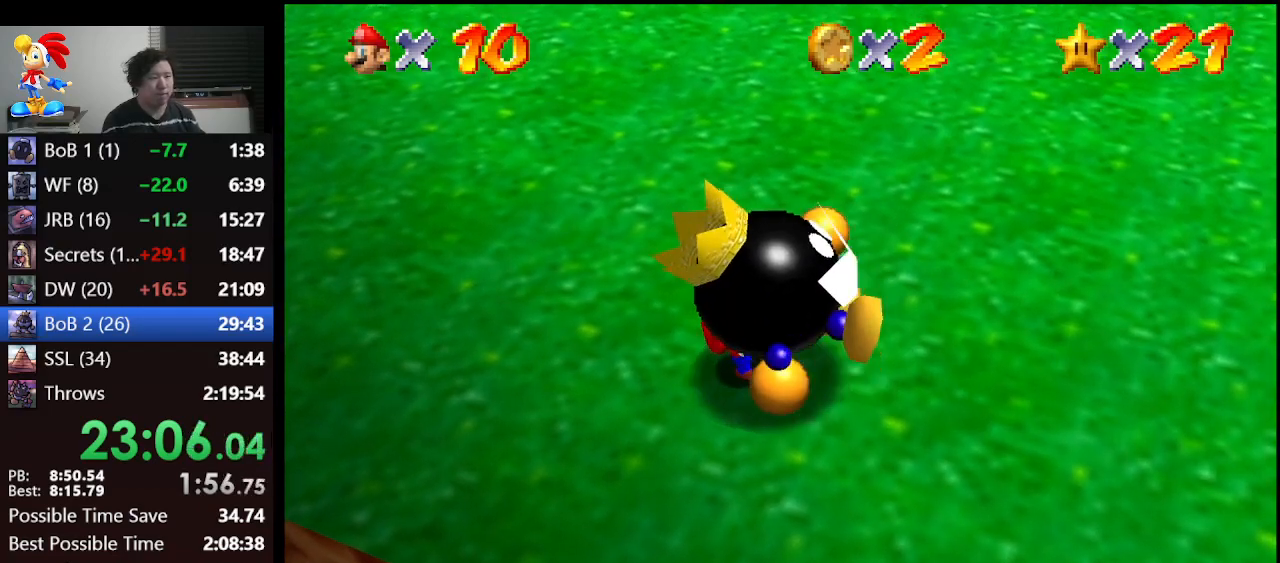
{"buttons": [], "left_stick": "center", "events": [[67, "B", "down"], [133, "B", "up"], [267, "B", "down"], [300, "B", "up"], [367, "B", "down"], [433, "B", "up"]]}
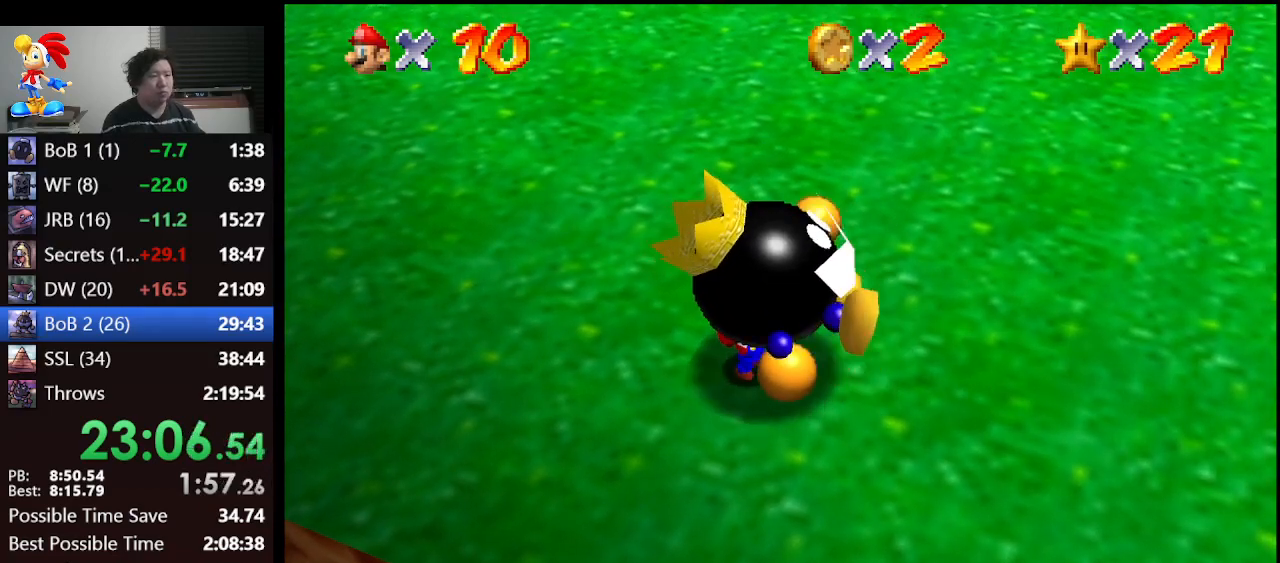
{"buttons": ["B"], "left_stick": "center", "events": [[67, "B", "down"], [133, "B", "up"], [200, "B", "down"], [267, "B", "up"], [333, "B", "down"], [433, "B", "up"], [500, "B", "down"]]}
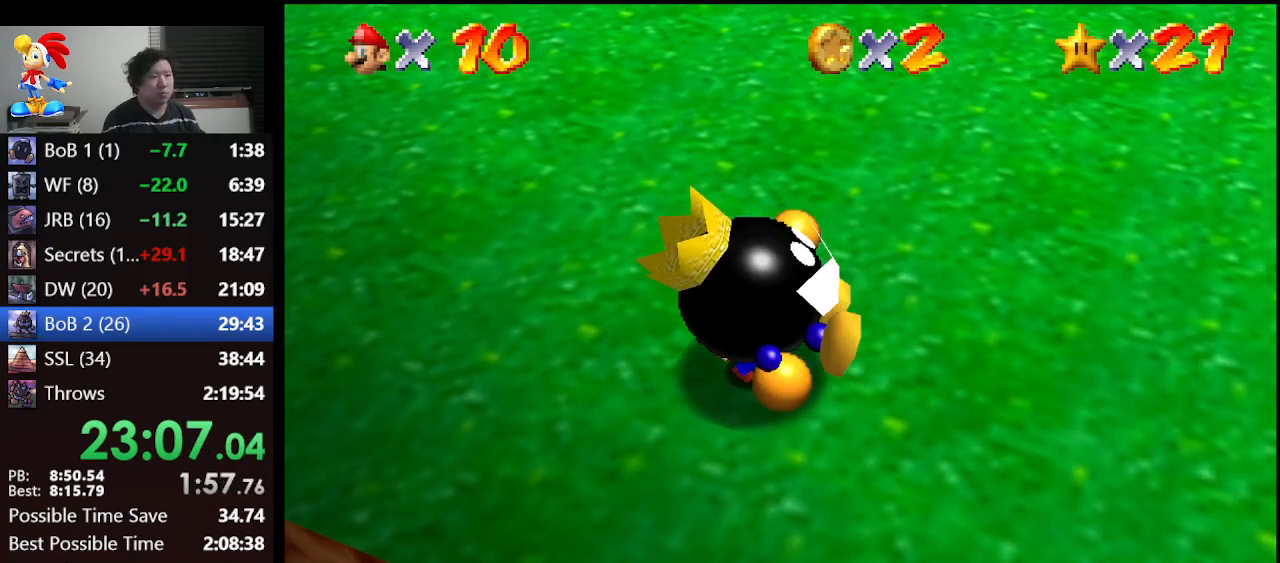
{"buttons": [], "left_stick": "center", "events": [[100, "B", "up"], [200, "B", "down"], [300, "B", "up"], [333, "B", "down"], [433, "B", "up"]]}
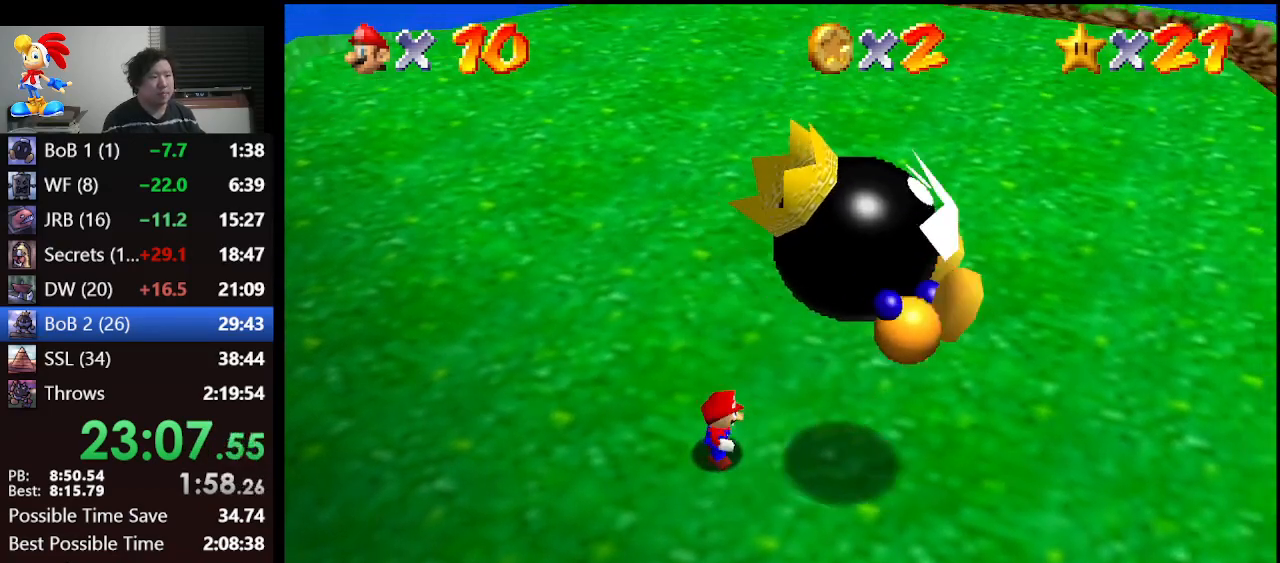
{"buttons": [], "left_stick": "center", "events": [[33, "left_stick", "right"], [367, "left_stick", "center"]]}
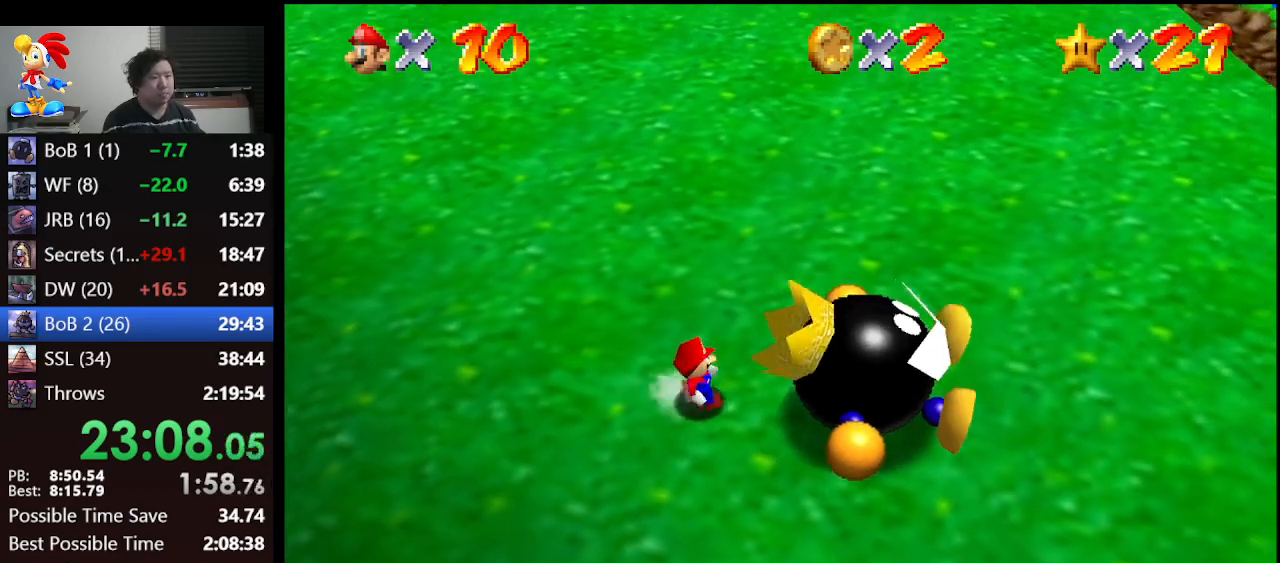
{"buttons": [], "left_stick": "center", "events": []}
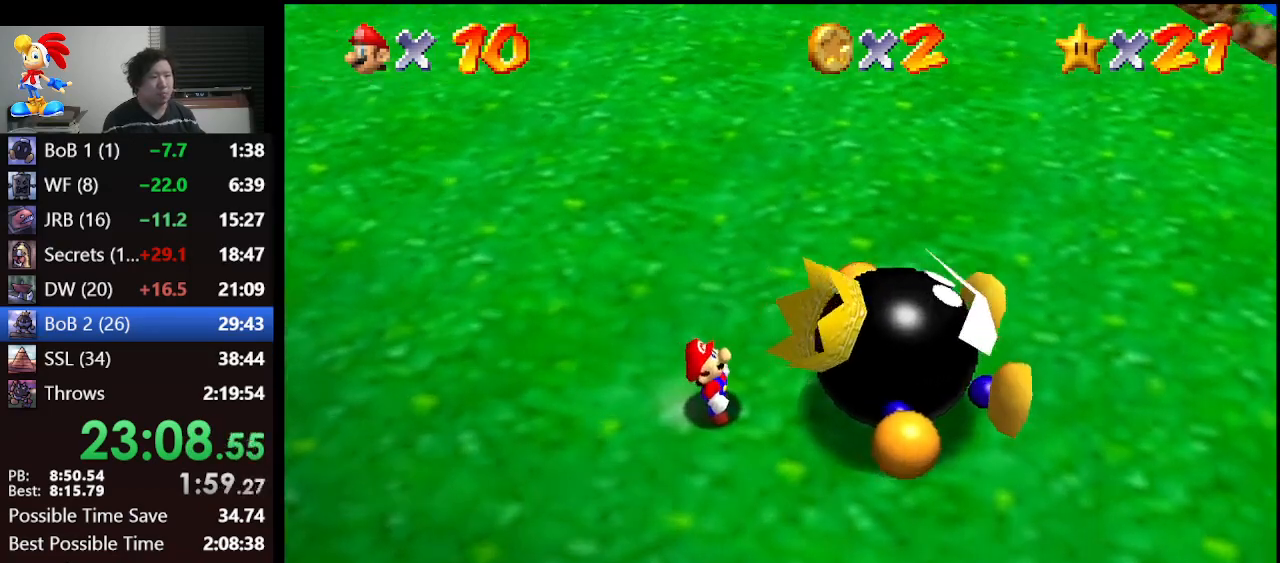
{"buttons": [], "left_stick": "center", "events": []}
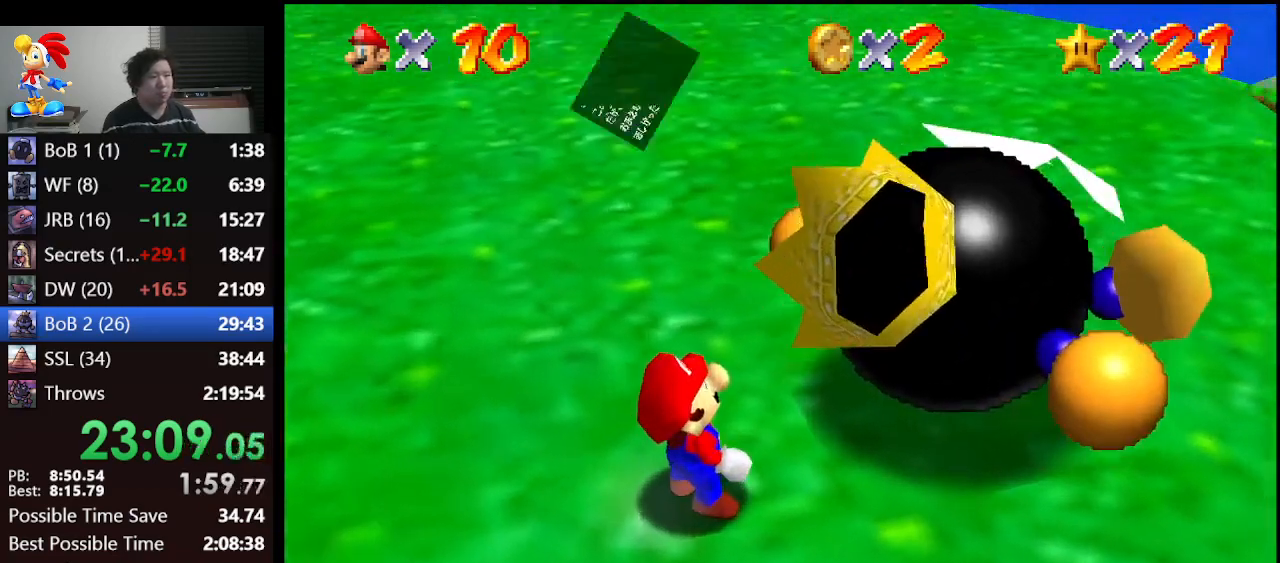
{"buttons": ["A", "B"], "left_stick": "center", "events": [[67, "A", "down"], [100, "B", "down"], [167, "A", "up"], [233, "B", "up"], [433, "A", "down"], [467, "B", "down"]]}
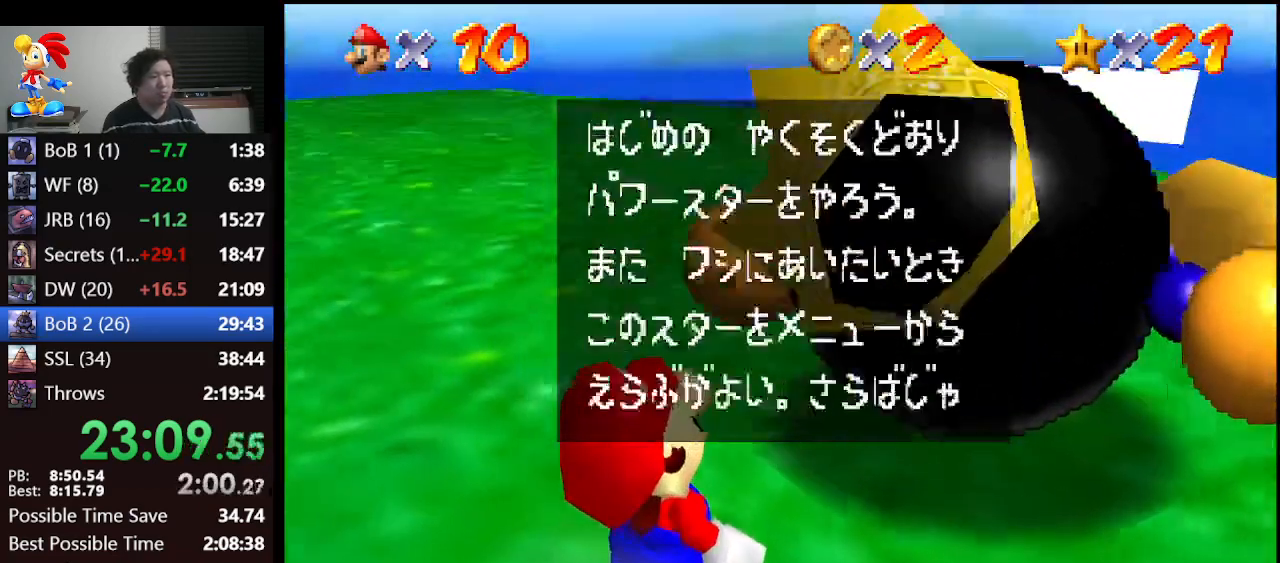
{"buttons": [], "left_stick": "center", "events": [[33, "A", "up"], [33, "B", "up"], [267, "A", "down"], [267, "B", "down"], [400, "A", "up"], [400, "B", "up"]]}
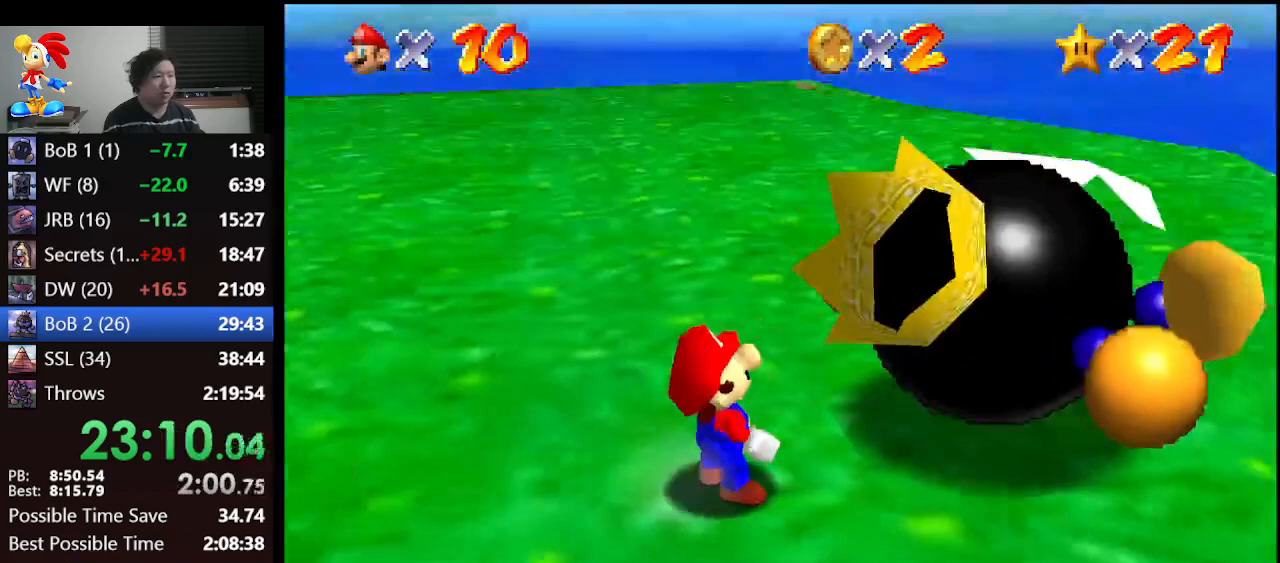
{"buttons": [], "left_stick": "center", "events": []}
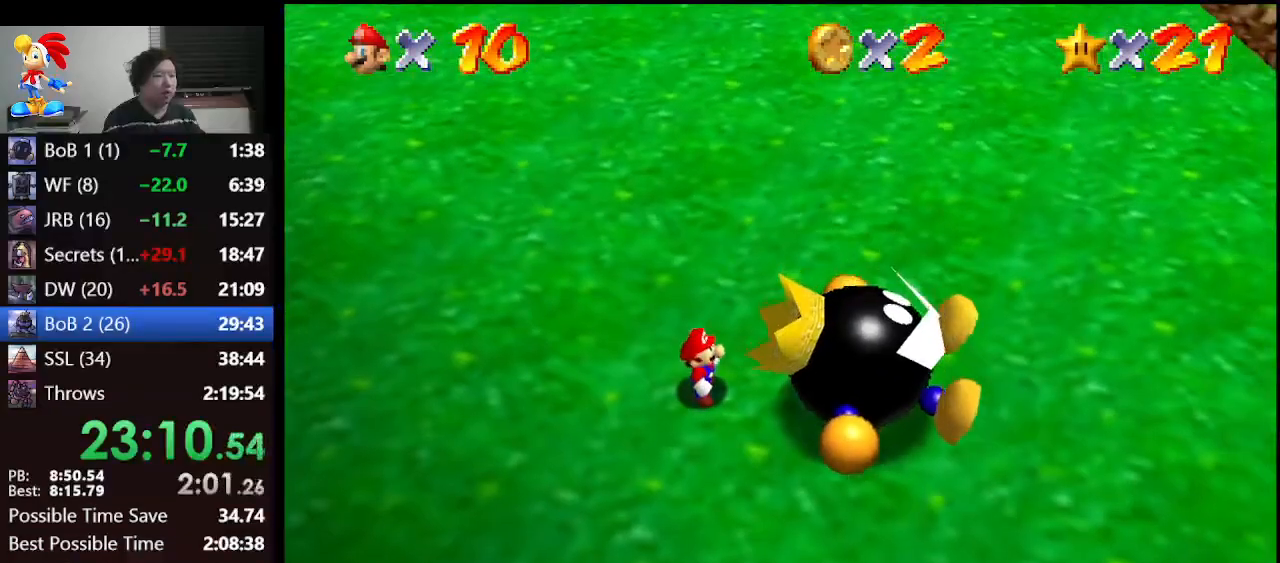
{"buttons": [], "left_stick": "center", "events": []}
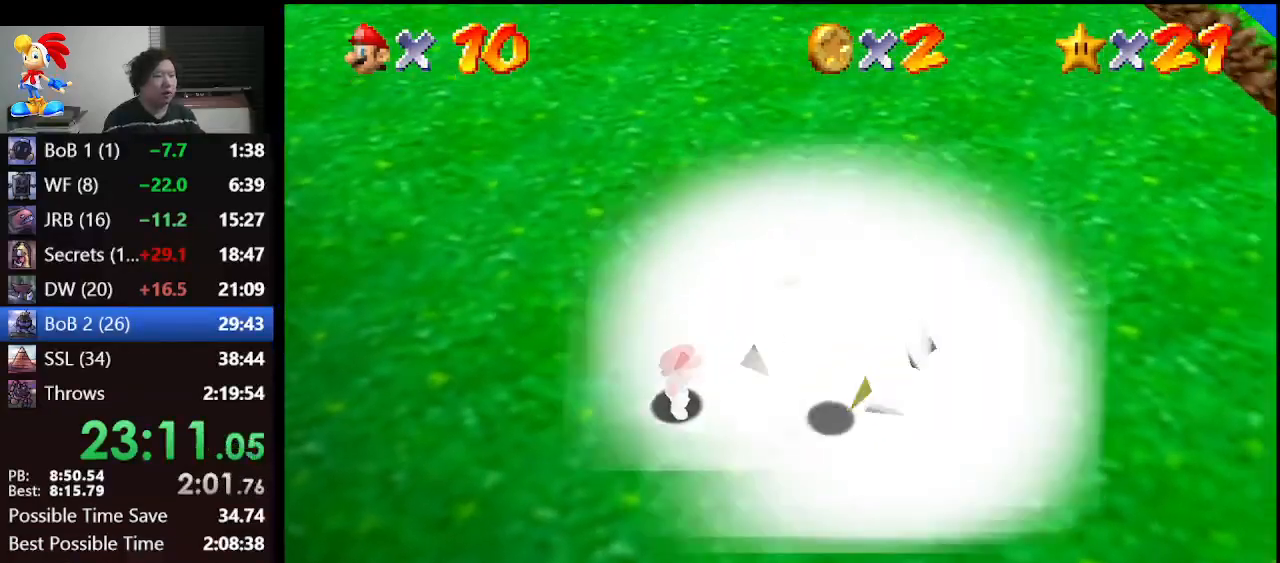
{"buttons": [], "left_stick": "center", "events": []}
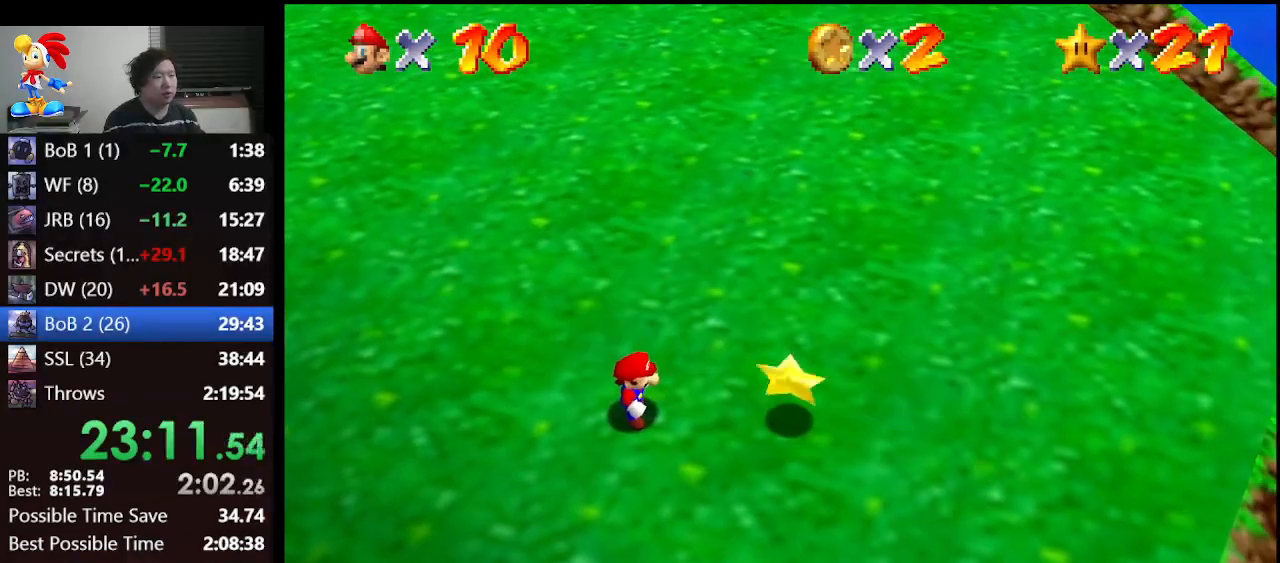
{"buttons": [], "left_stick": "center", "events": []}
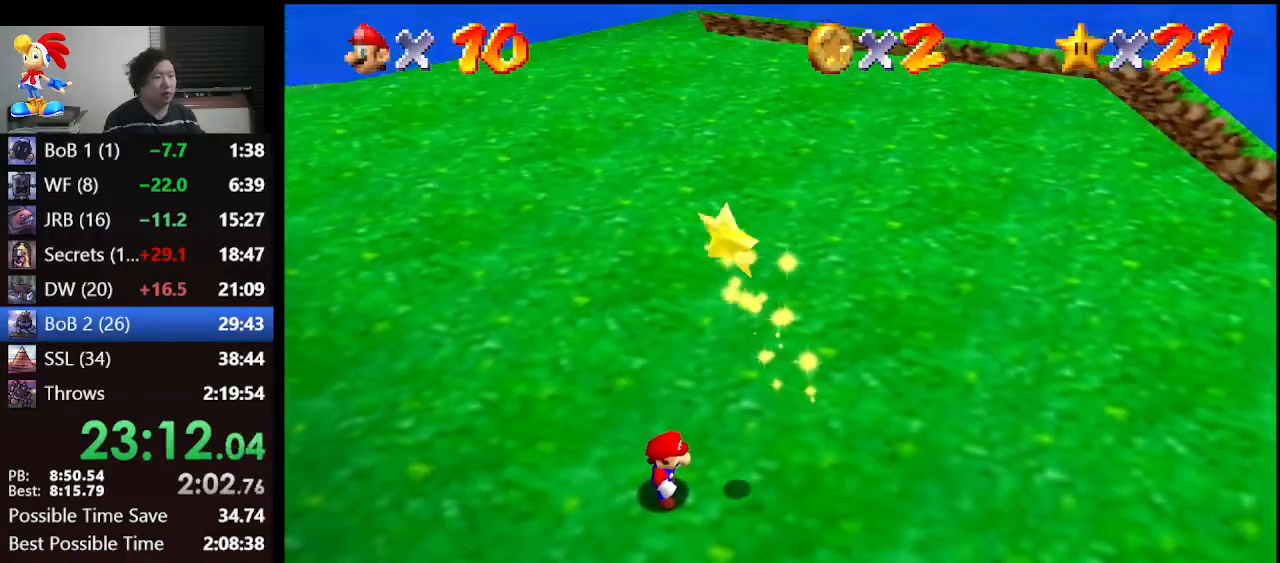
{"buttons": [], "left_stick": "center", "events": []}
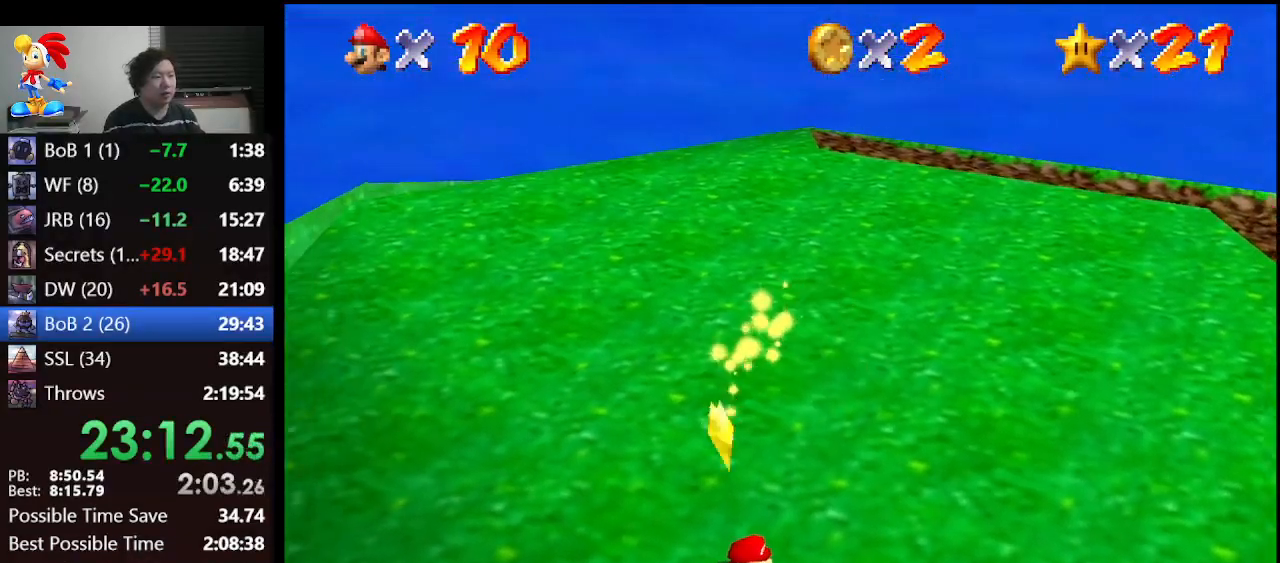
{"buttons": [], "left_stick": "center", "events": []}
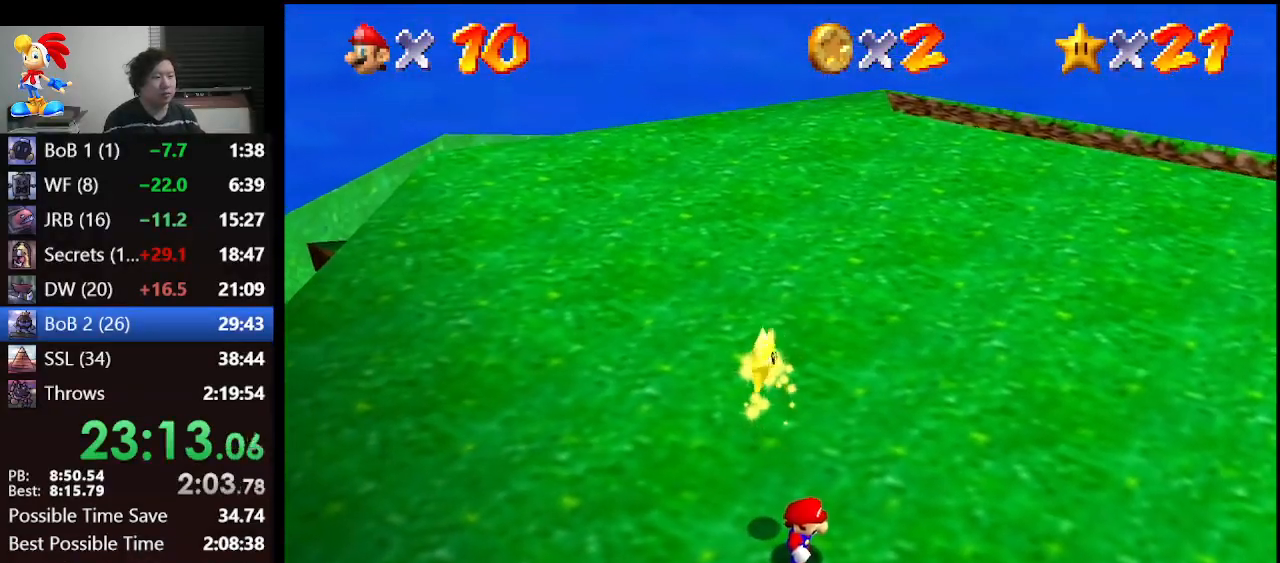
{"buttons": [], "left_stick": "center", "events": []}
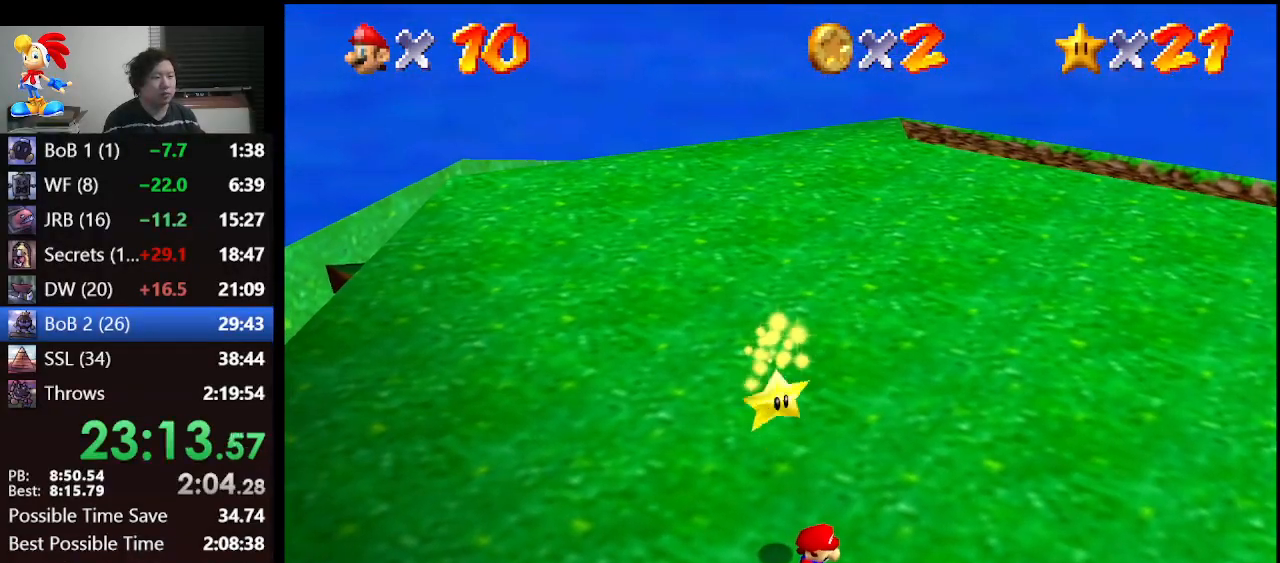
{"buttons": [], "left_stick": "center", "events": []}
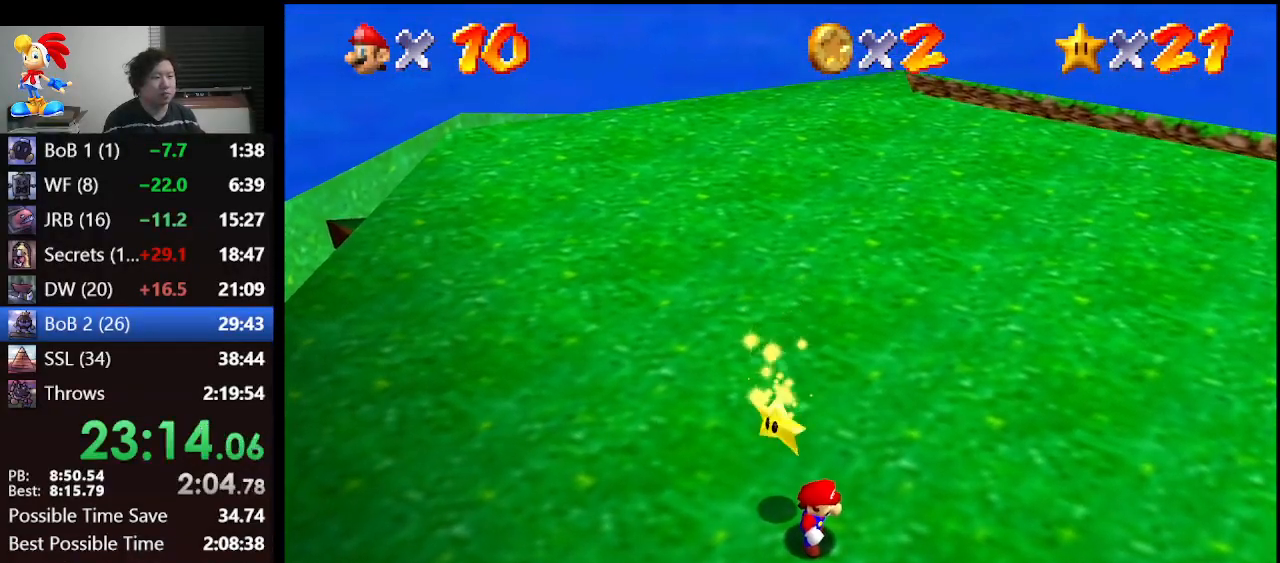
{"buttons": ["A"], "left_stick": "up-left", "events": [[167, "A", "down"], [467, "left_stick", "up-left"]]}
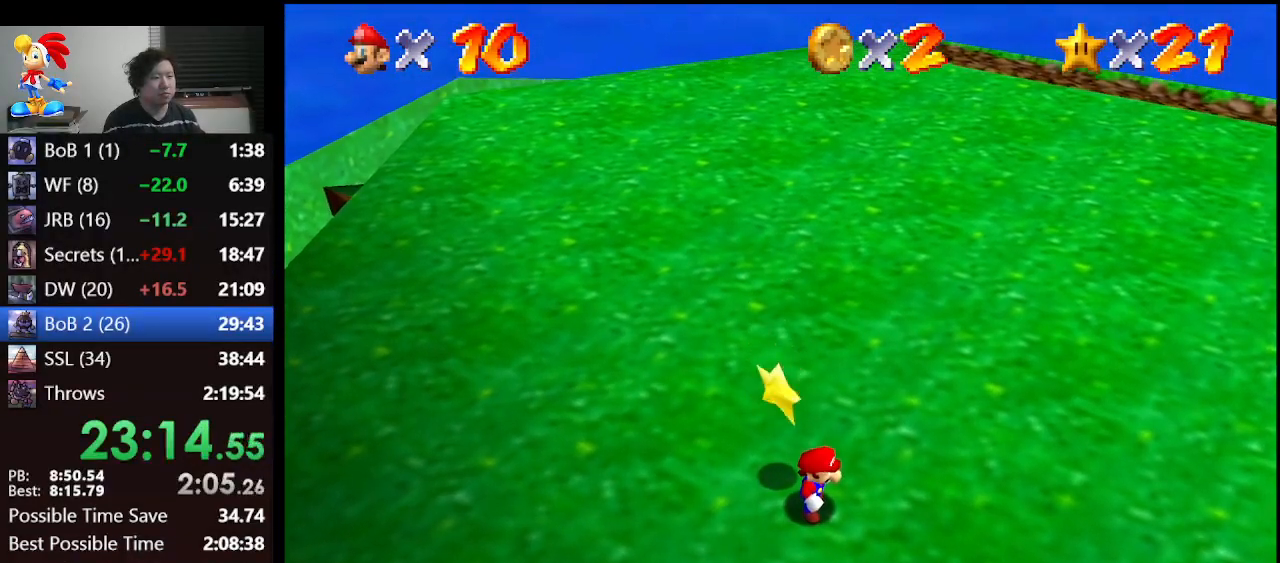
{"buttons": [], "left_stick": "center", "events": [[133, "B", "down"], [200, "A", "up"], [200, "B", "up"], [267, "A", "down"], [267, "B", "down"], [300, "left_stick", "center"], [367, "A", "up"], [367, "B", "up"]]}